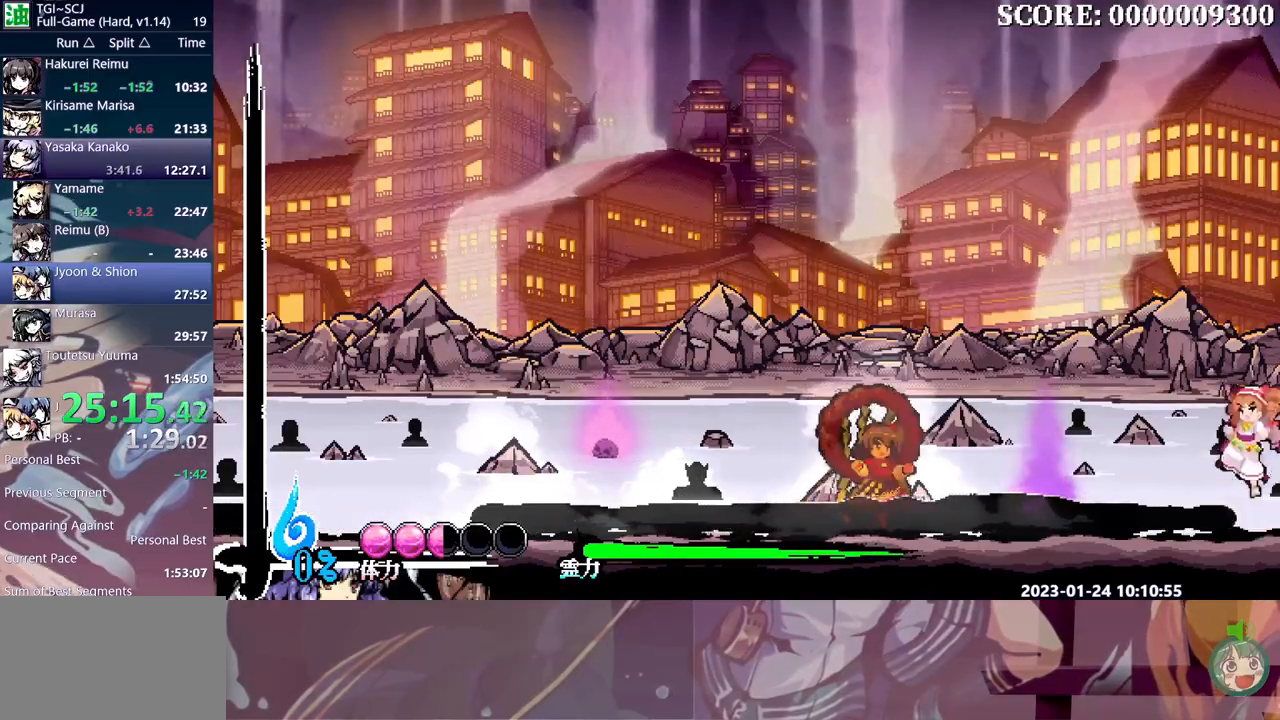
Gameplay with a controller (Xbox layout); each line is a JSON object with the inputs held at the frame after it. "events" lists button and stick changes between this image and that frame as [ms after this image, input, new state], when the widget could be followed in between. Not read: A L2 L3 R2 R3 SELECT START X.
{"buttons": [], "events": [[83, "Y", "up"], [233, "DPAD_LEFT", "down"], [417, "B", "down"], [467, "B", "up"], [500, "DPAD_LEFT", "up"]]}
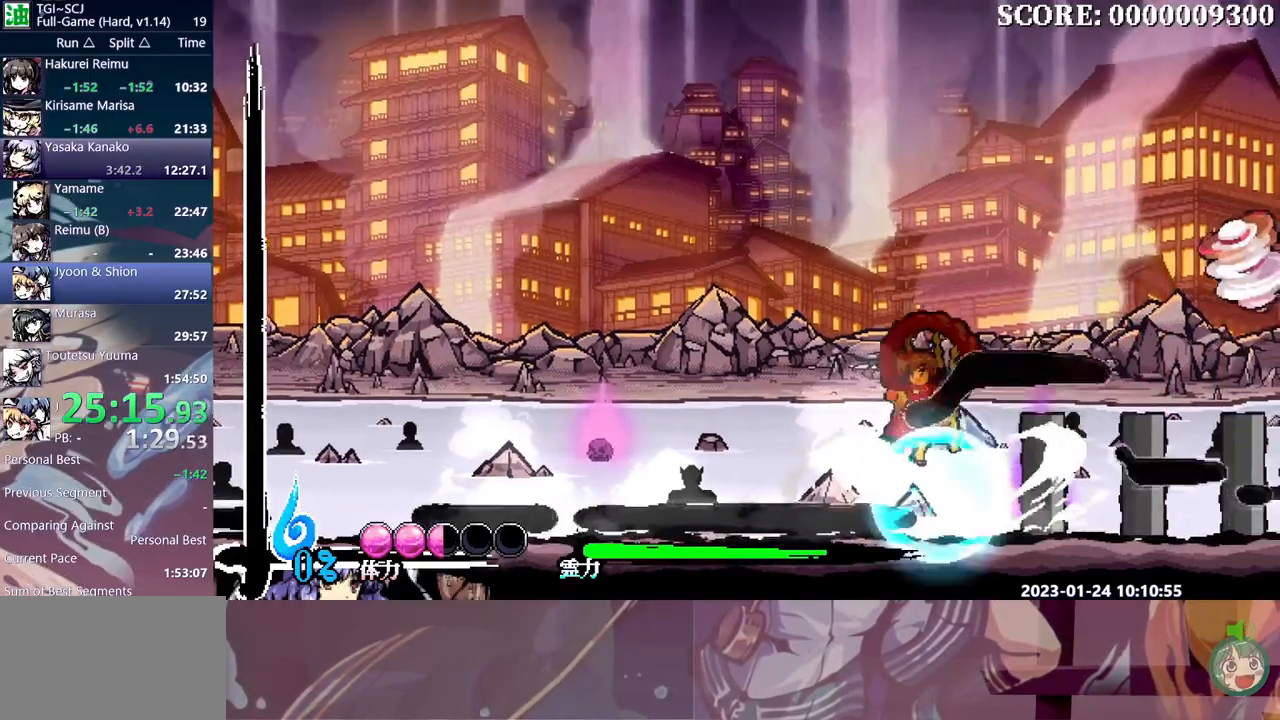
{"buttons": ["Y"], "events": [[17, "DPAD_DOWN", "down"], [33, "DPAD_DOWN", "up"], [50, "Y", "down"]]}
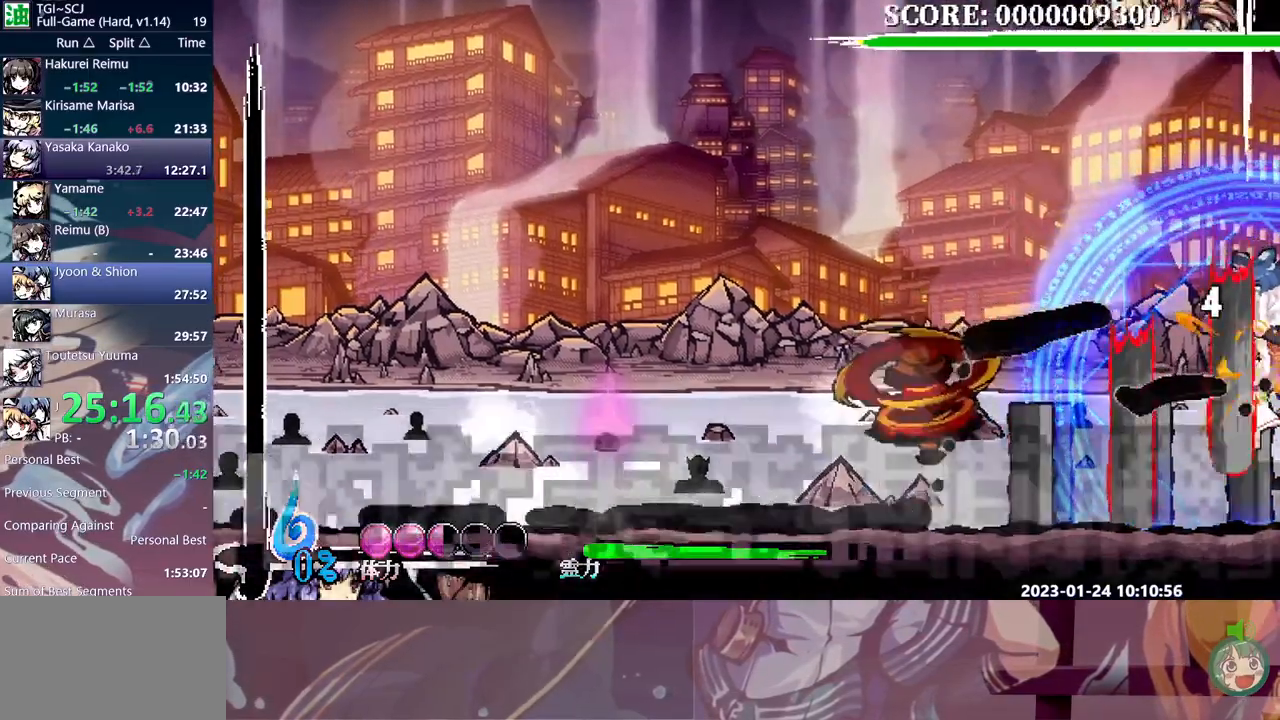
{"buttons": [], "events": [[317, "Y", "up"], [367, "DPAD_RIGHT", "down"], [383, "DPAD_RIGHT", "up"], [383, "DPAD_UP", "down"], [467, "DPAD_UP", "up"]]}
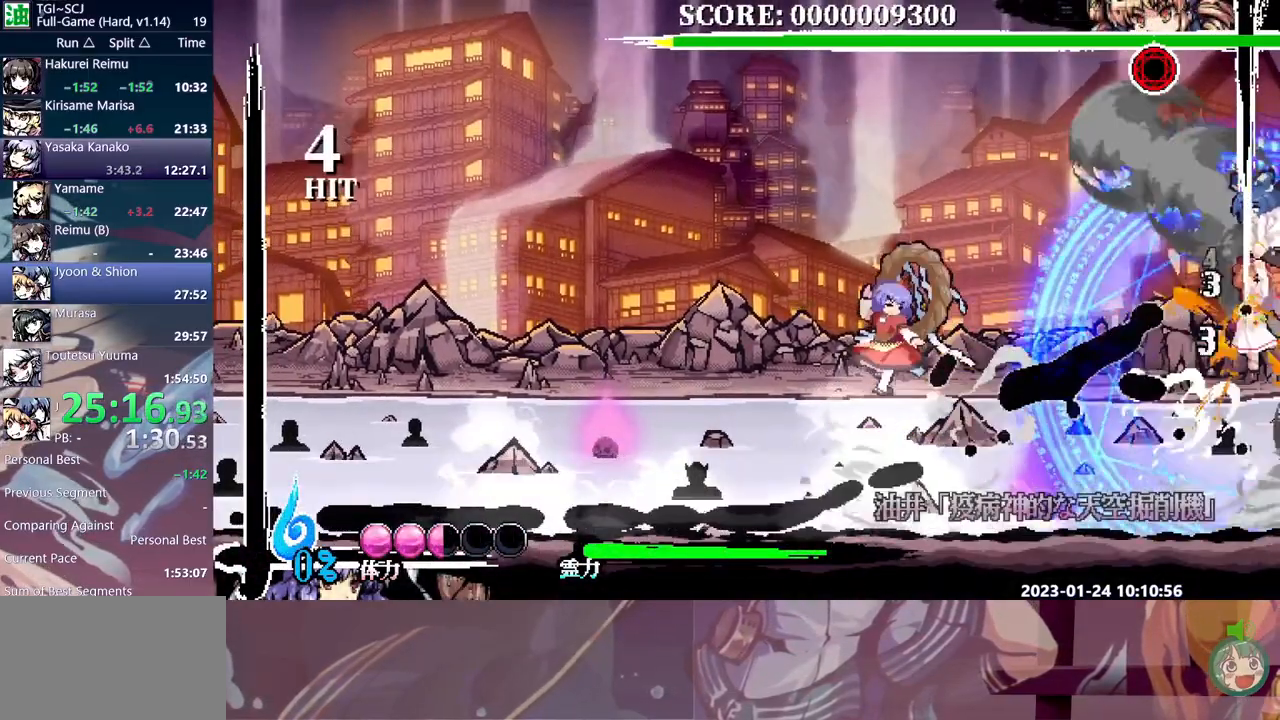
{"buttons": [], "events": [[117, "B", "down"], [217, "B", "up"], [250, "DPAD_UP", "down"], [283, "DPAD_UP", "up"]]}
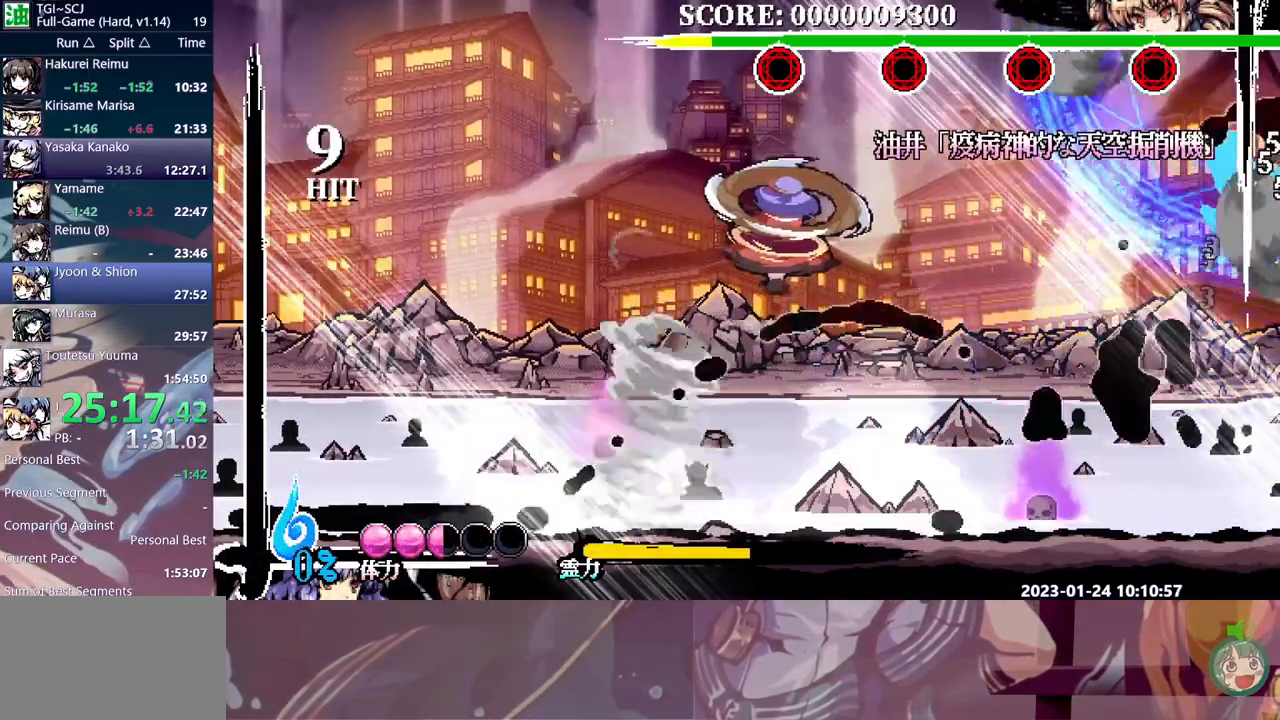
{"buttons": ["DPAD_UP"], "events": [[417, "DPAD_UP", "down"]]}
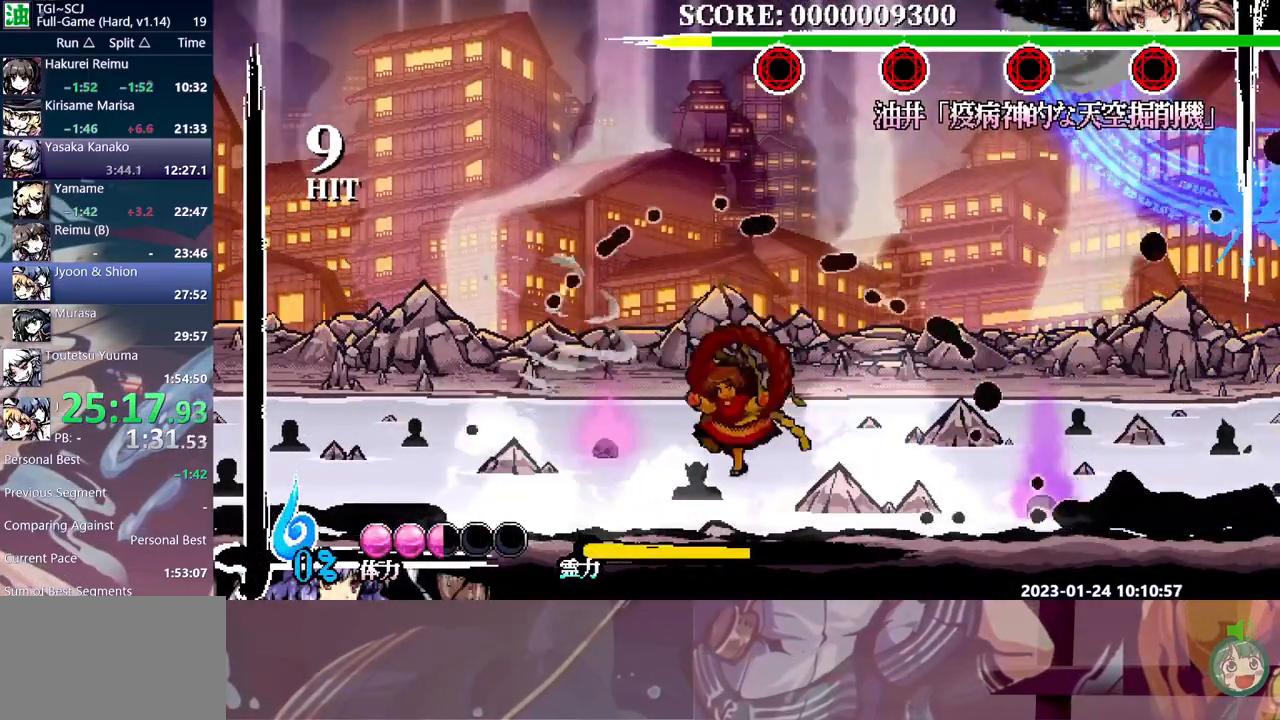
{"buttons": ["DPAD_RIGHT"], "events": [[17, "DPAD_RIGHT", "down"], [17, "DPAD_UP", "up"]]}
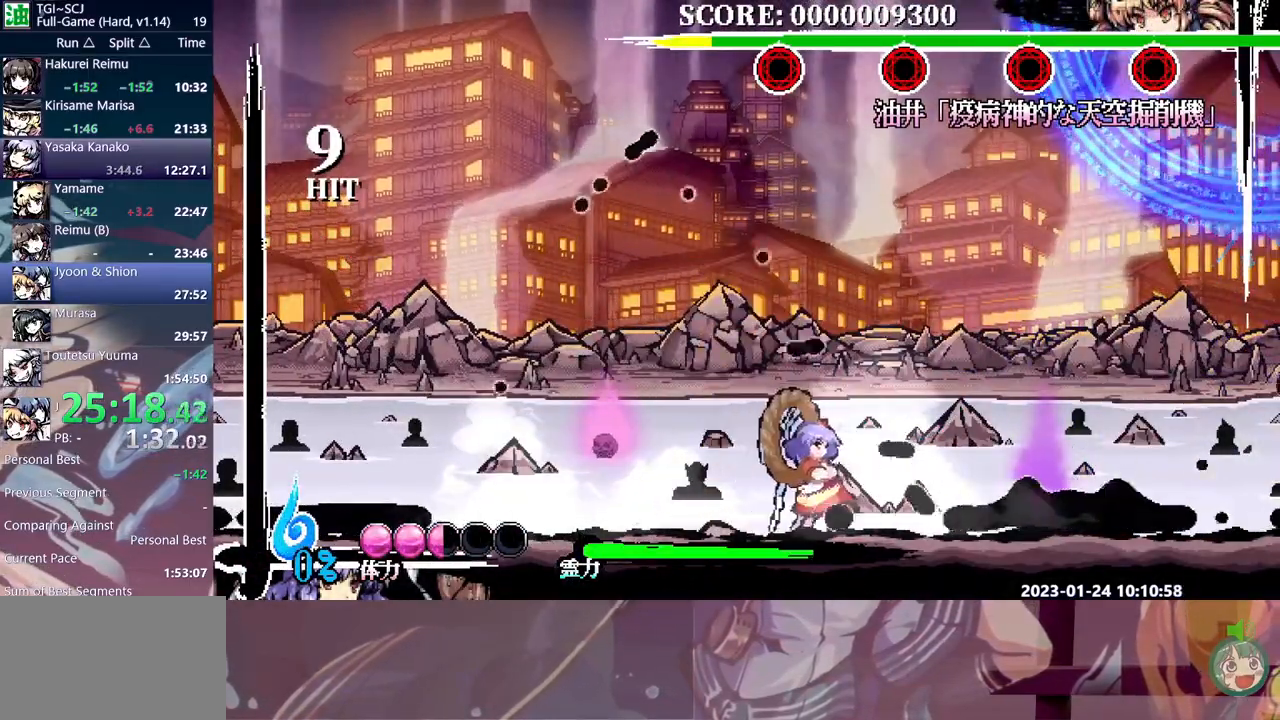
{"buttons": ["DPAD_RIGHT"], "events": []}
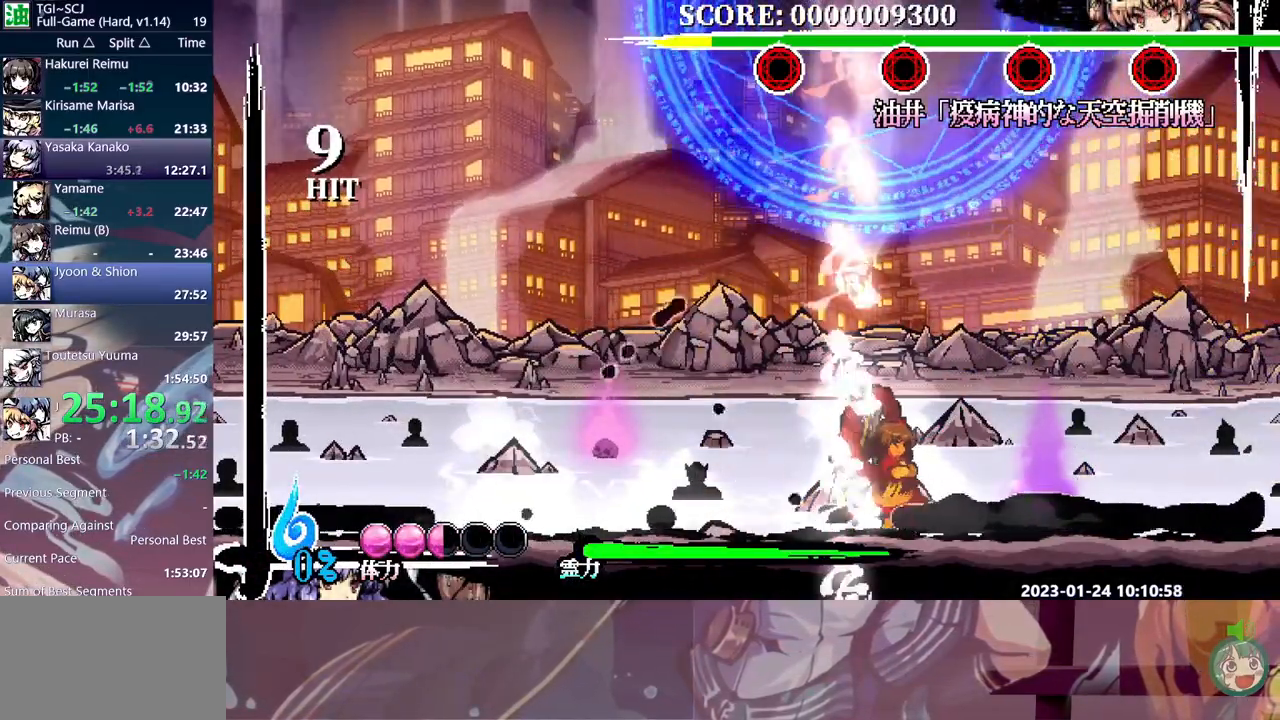
{"buttons": [], "events": [[250, "DPAD_DOWN", "down"], [250, "DPAD_RIGHT", "up"], [267, "DPAD_DOWN", "up"], [300, "Y", "down"], [383, "Y", "up"]]}
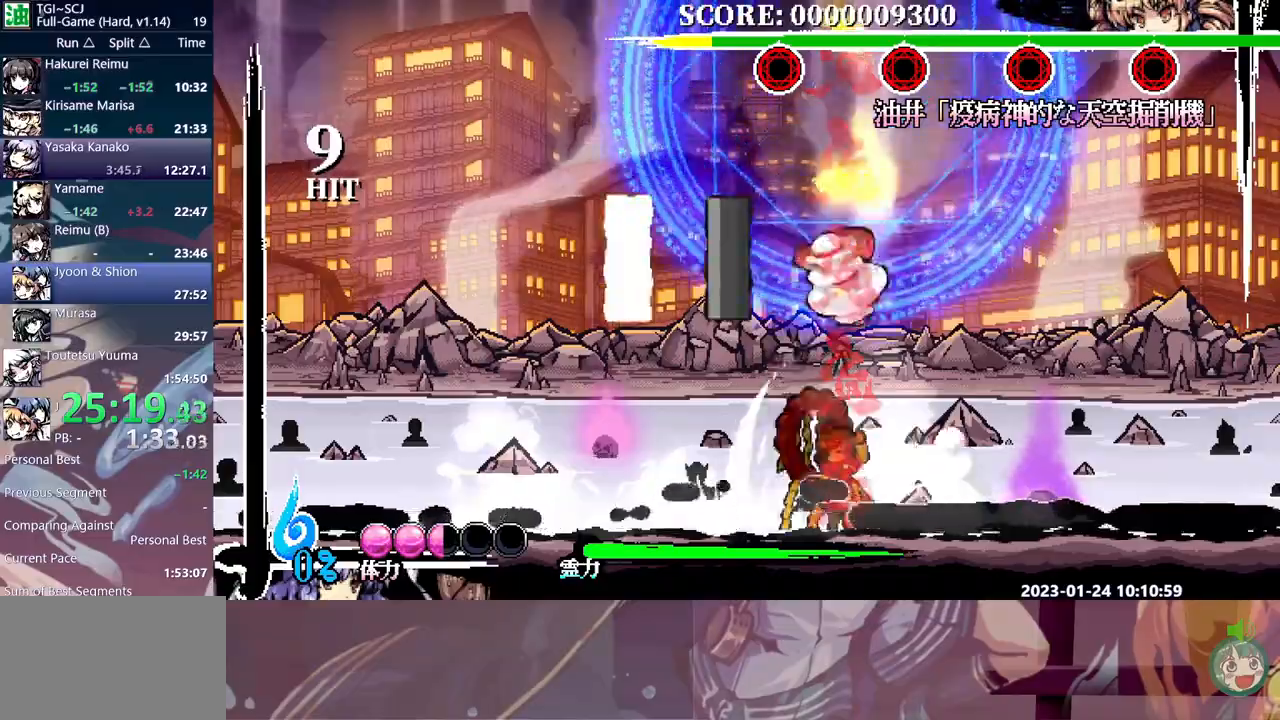
{"buttons": ["DPAD_RIGHT"], "events": [[50, "DPAD_DOWN", "down"], [100, "DPAD_DOWN", "up"], [467, "DPAD_RIGHT", "down"]]}